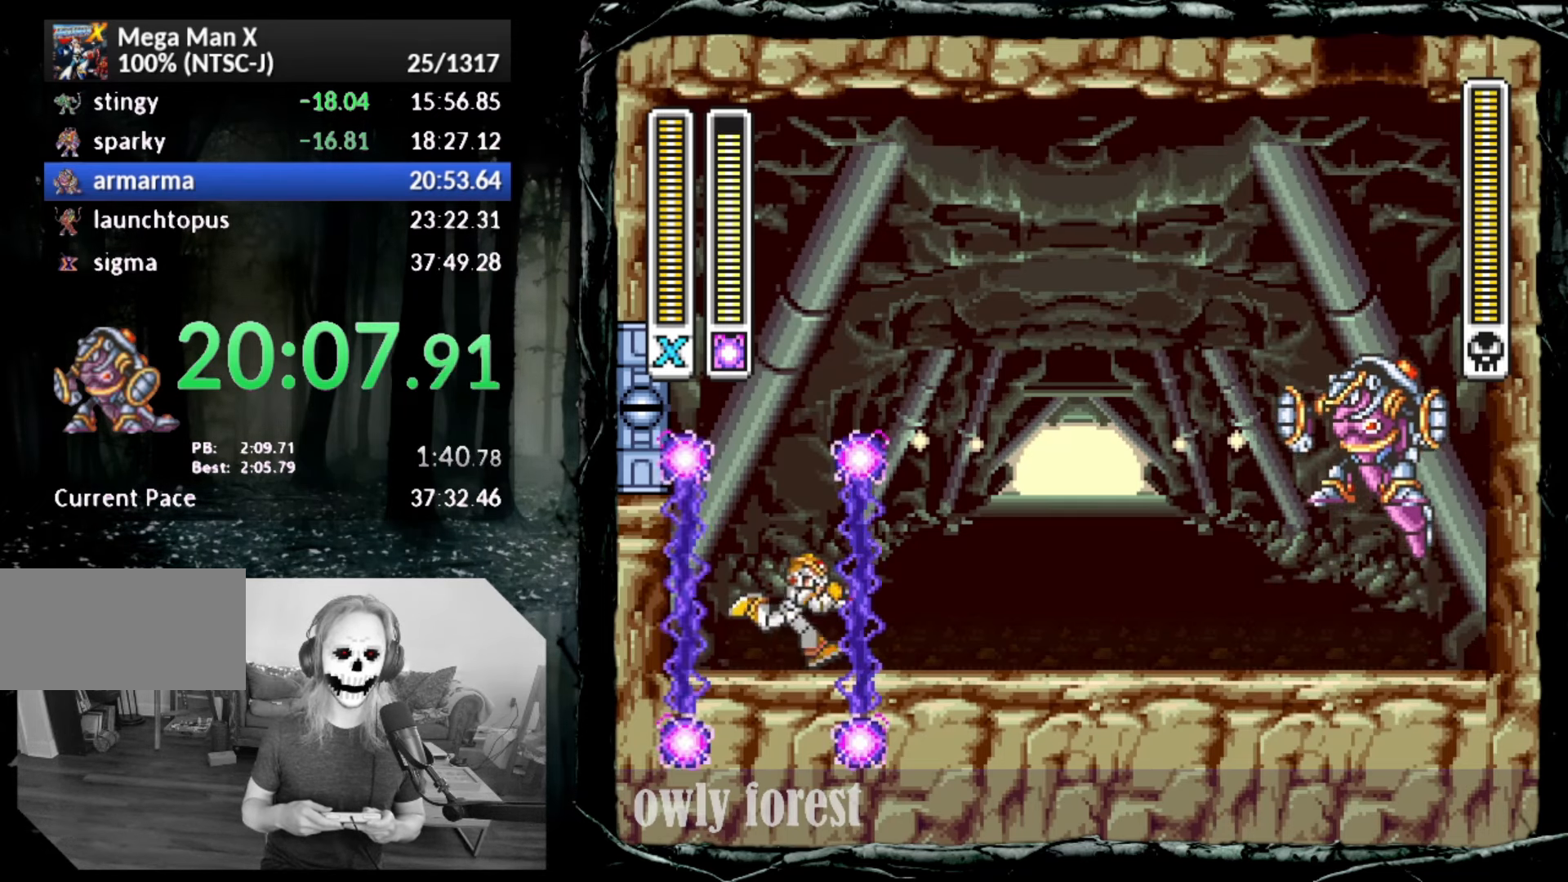
Gameplay with a controller (PlayStation layout); each line is a JSON object with the inputs held at the frame after it. "button_events" lists button changes between this image and that frame as [ms after this image, input, new state], when the widget could be followed in between (sticks are given only as held states). Not read: L3 R3 left_stick right_stick.
{"buttons": ["CROSS", "CIRCLE", "DPAD_DOWN", "DPAD_RIGHT"], "button_events": [[167, "CIRCLE", "down"], [267, "CROSS", "down"]]}
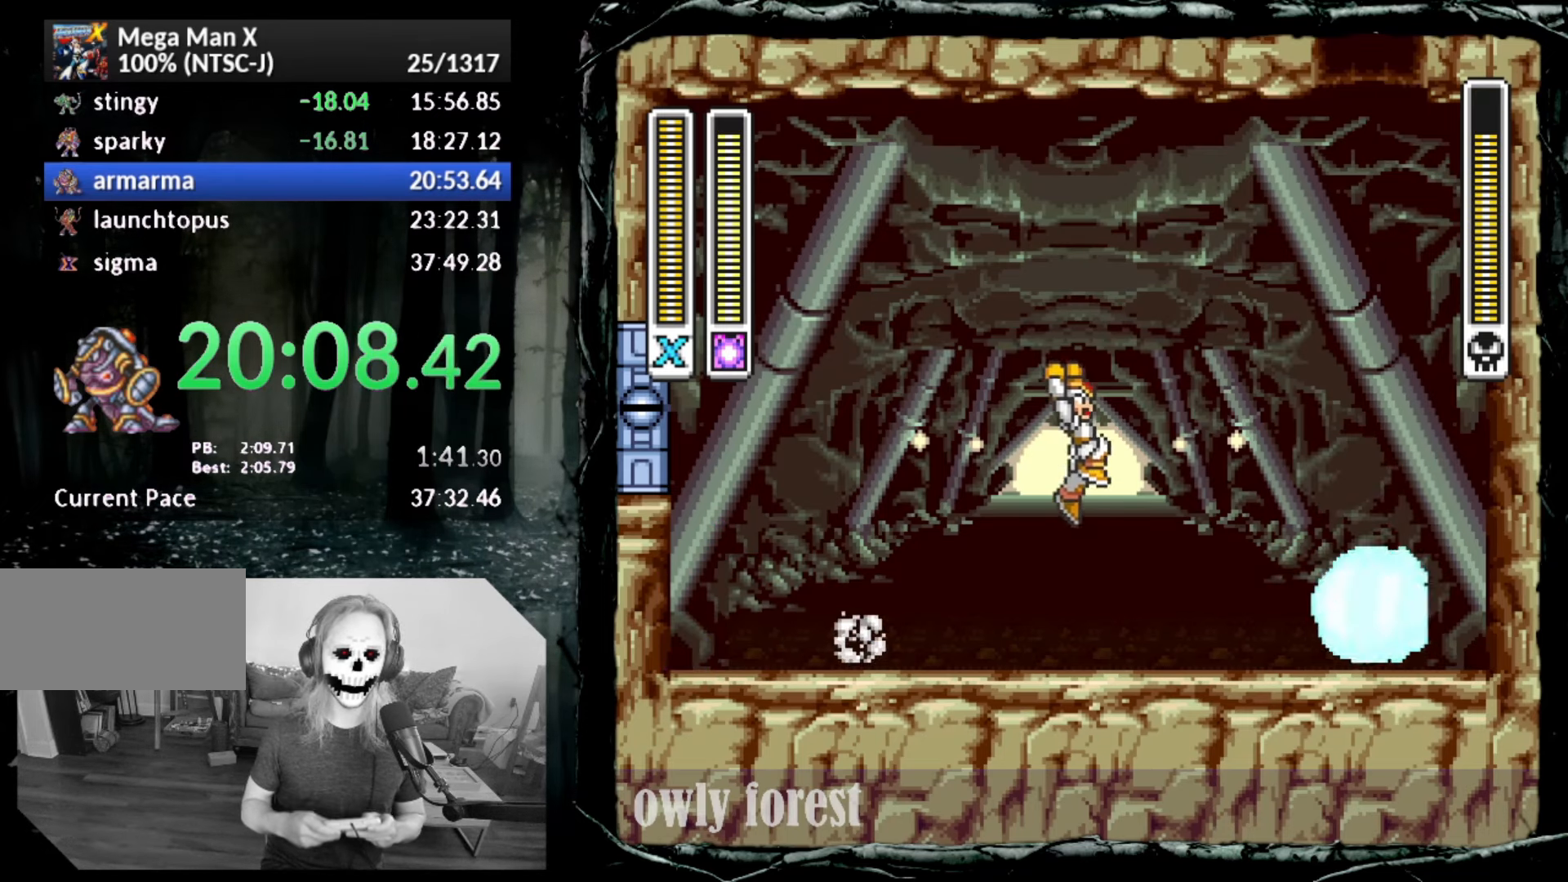
{"buttons": ["SQUARE"], "button_events": [[117, "CIRCLE", "up"], [117, "CROSS", "up"], [233, "DPAD_LEFT", "down"], [233, "DPAD_RIGHT", "up"], [267, "DPAD_DOWN", "up"], [267, "SQUARE", "down"], [383, "DPAD_LEFT", "up"]]}
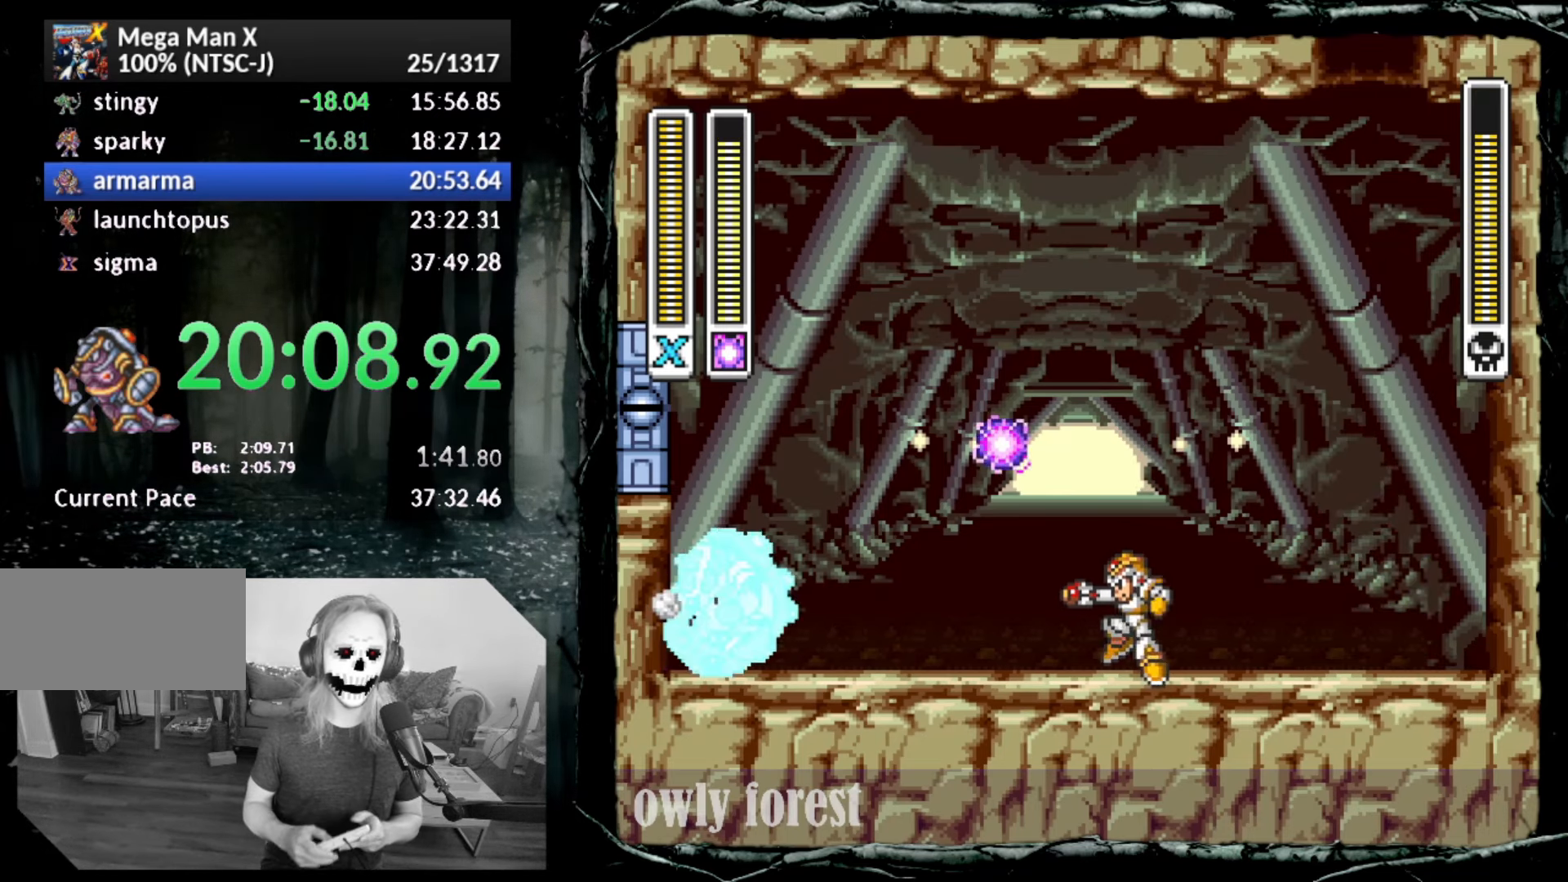
{"buttons": ["SQUARE"], "button_events": [[267, "DPAD_LEFT", "down"], [383, "DPAD_LEFT", "up"]]}
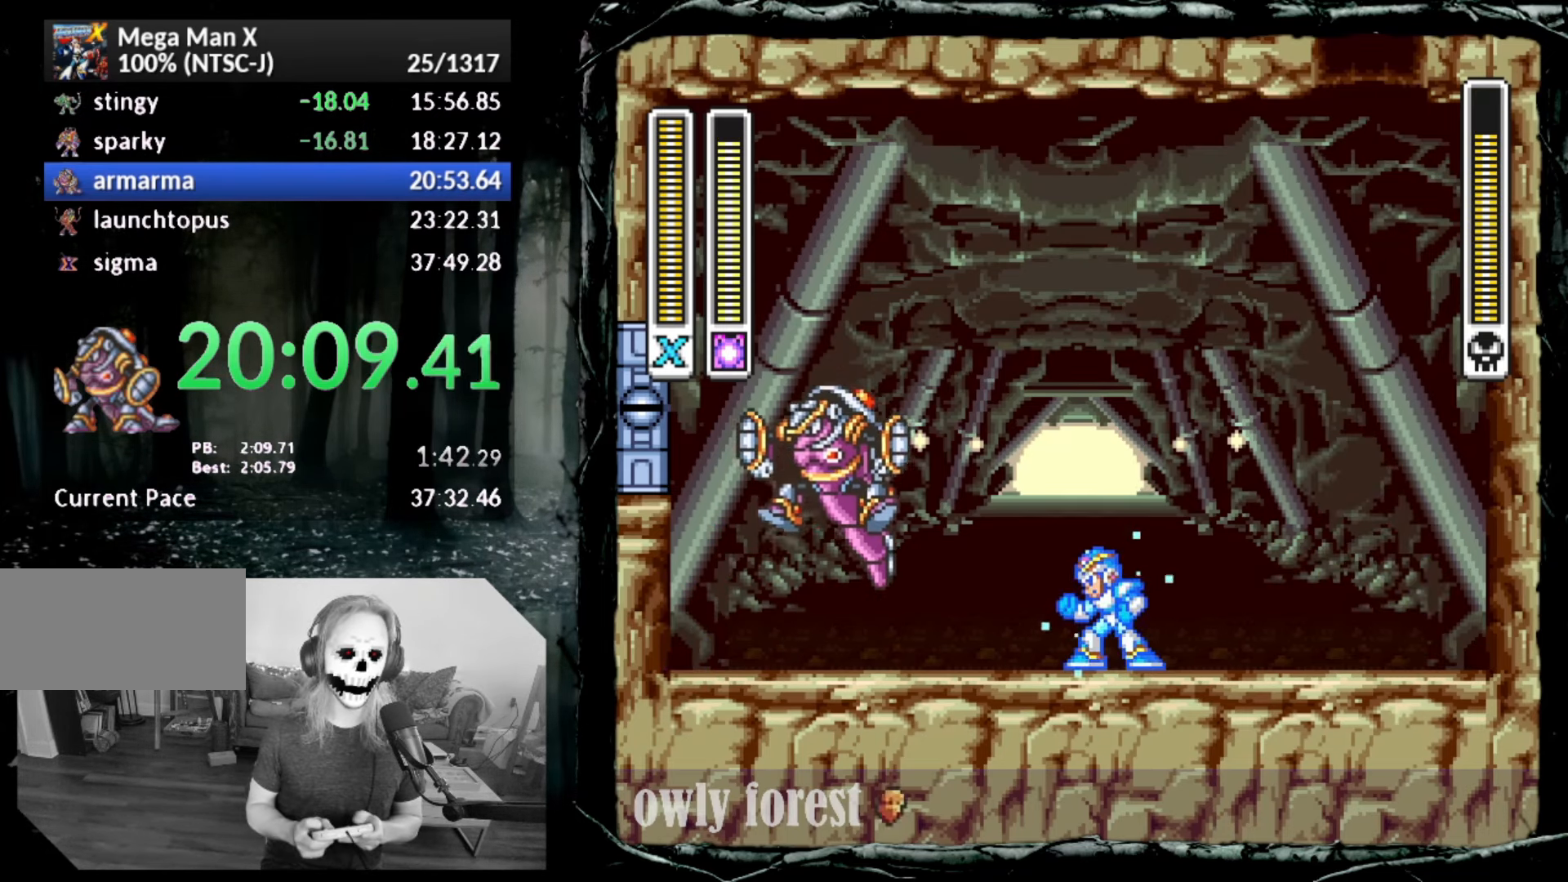
{"buttons": ["SQUARE", "DPAD_DOWN", "DPAD_RIGHT"], "button_events": [[167, "DPAD_LEFT", "down"], [233, "SQUARE", "up"], [300, "SQUARE", "down"], [383, "DPAD_LEFT", "up"], [450, "DPAD_DOWN", "down"], [450, "DPAD_RIGHT", "down"]]}
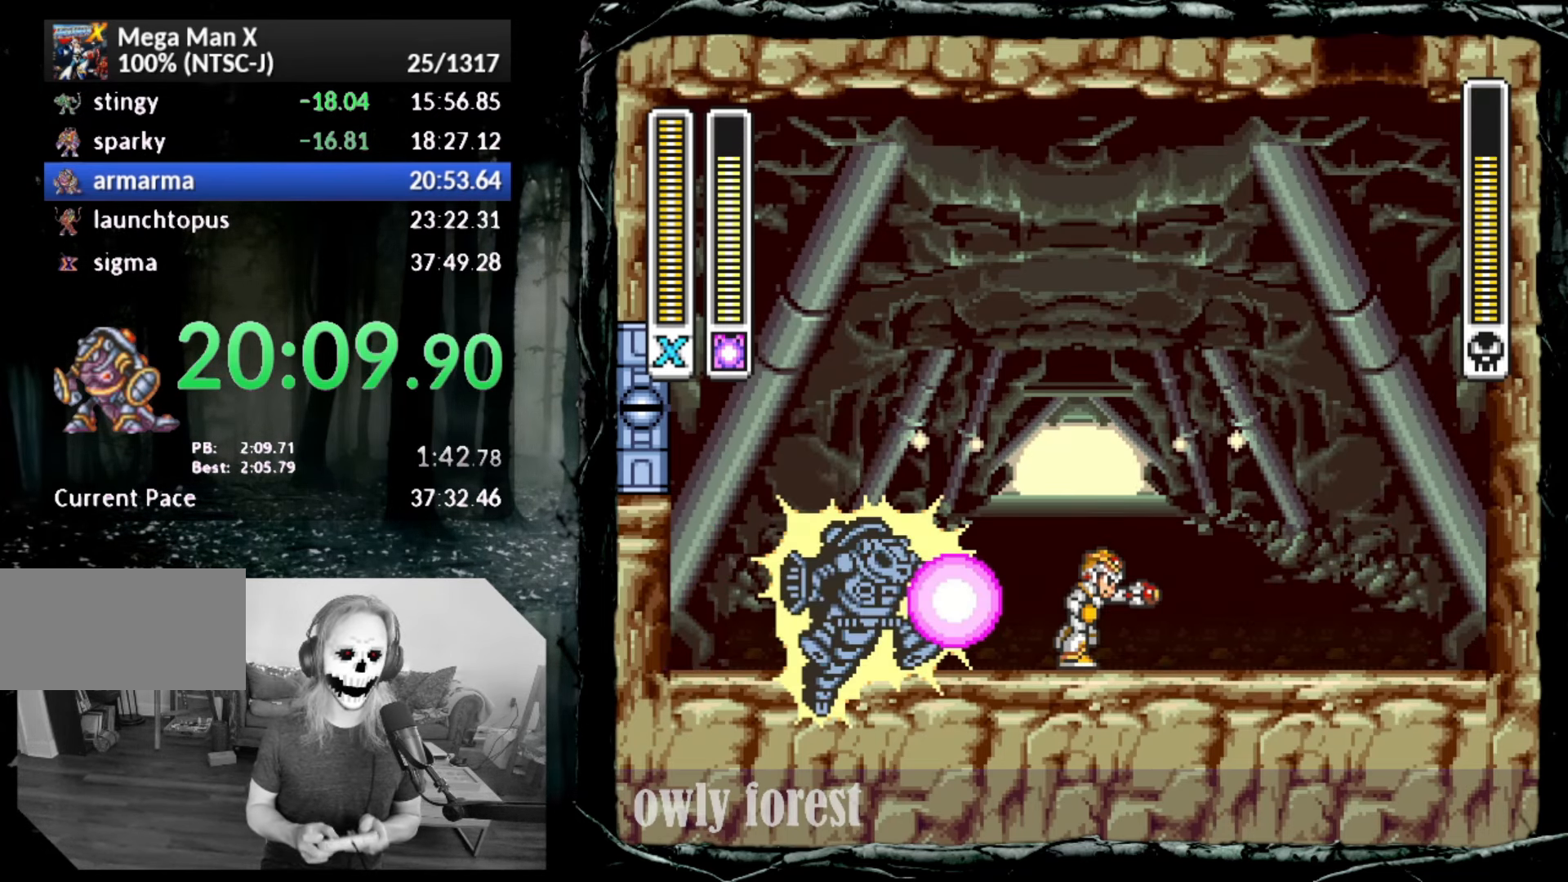
{"buttons": ["SQUARE"], "button_events": [[133, "DPAD_DOWN", "up"], [233, "DPAD_RIGHT", "up"]]}
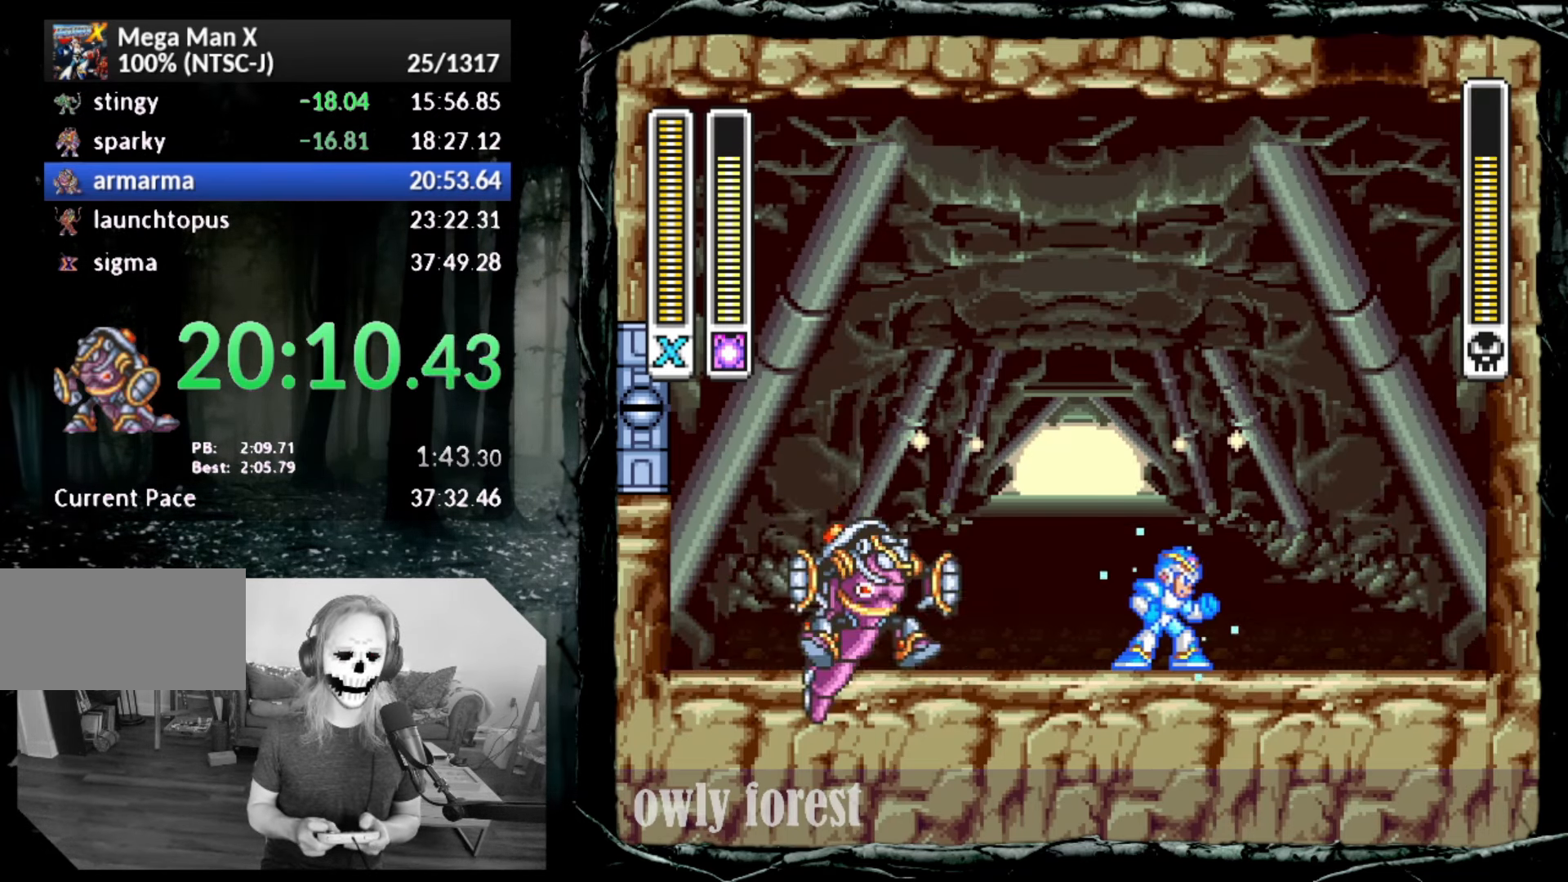
{"buttons": ["SQUARE"], "button_events": []}
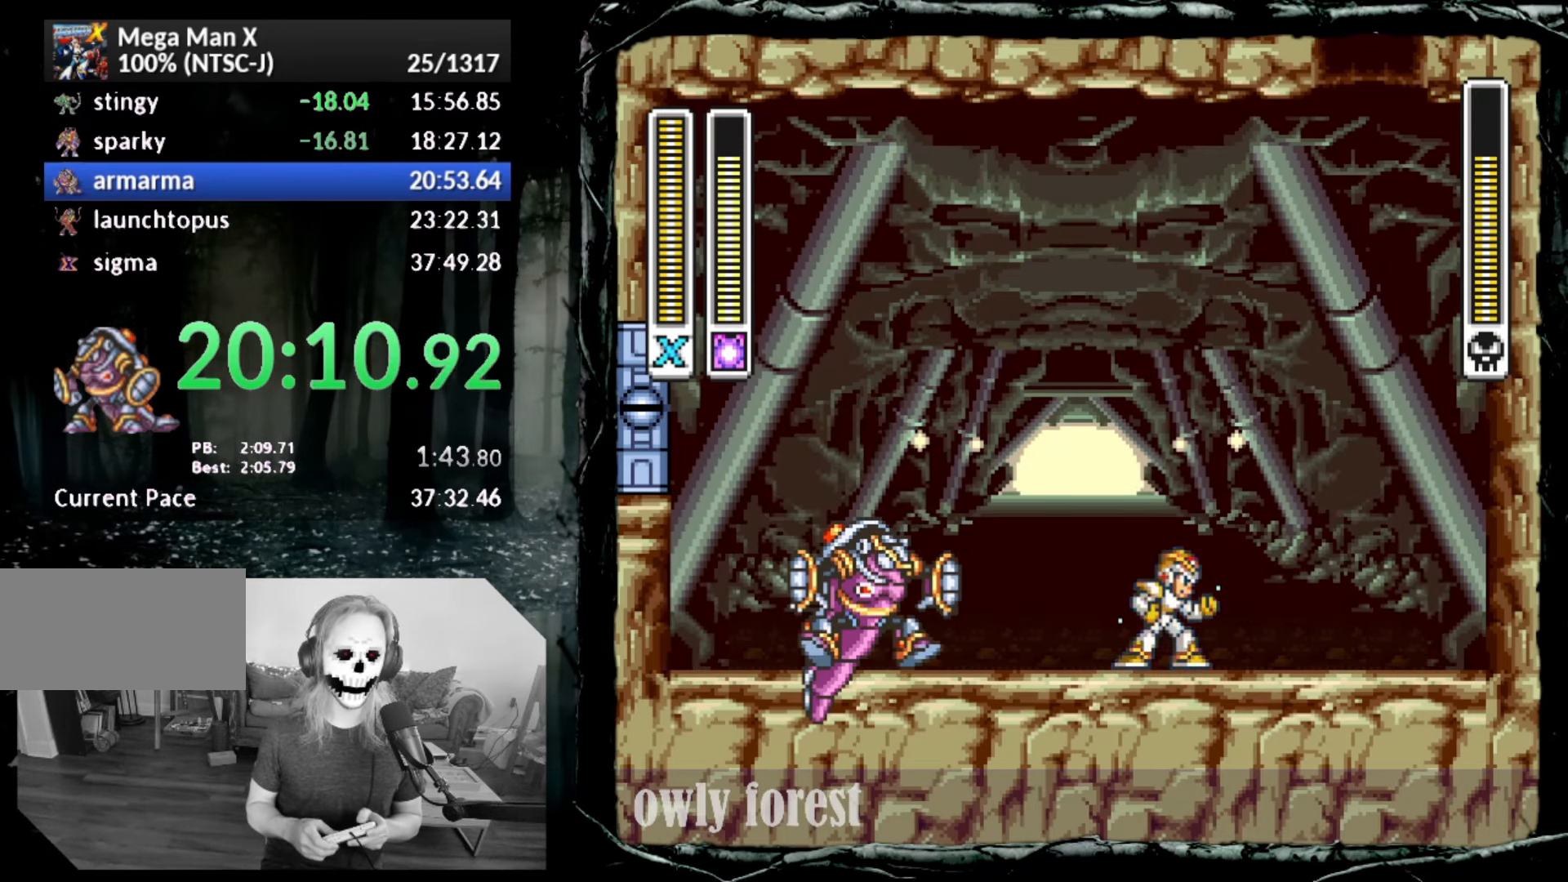
{"buttons": ["SQUARE"], "button_events": [[350, "DPAD_LEFT", "down"], [417, "DPAD_LEFT", "up"]]}
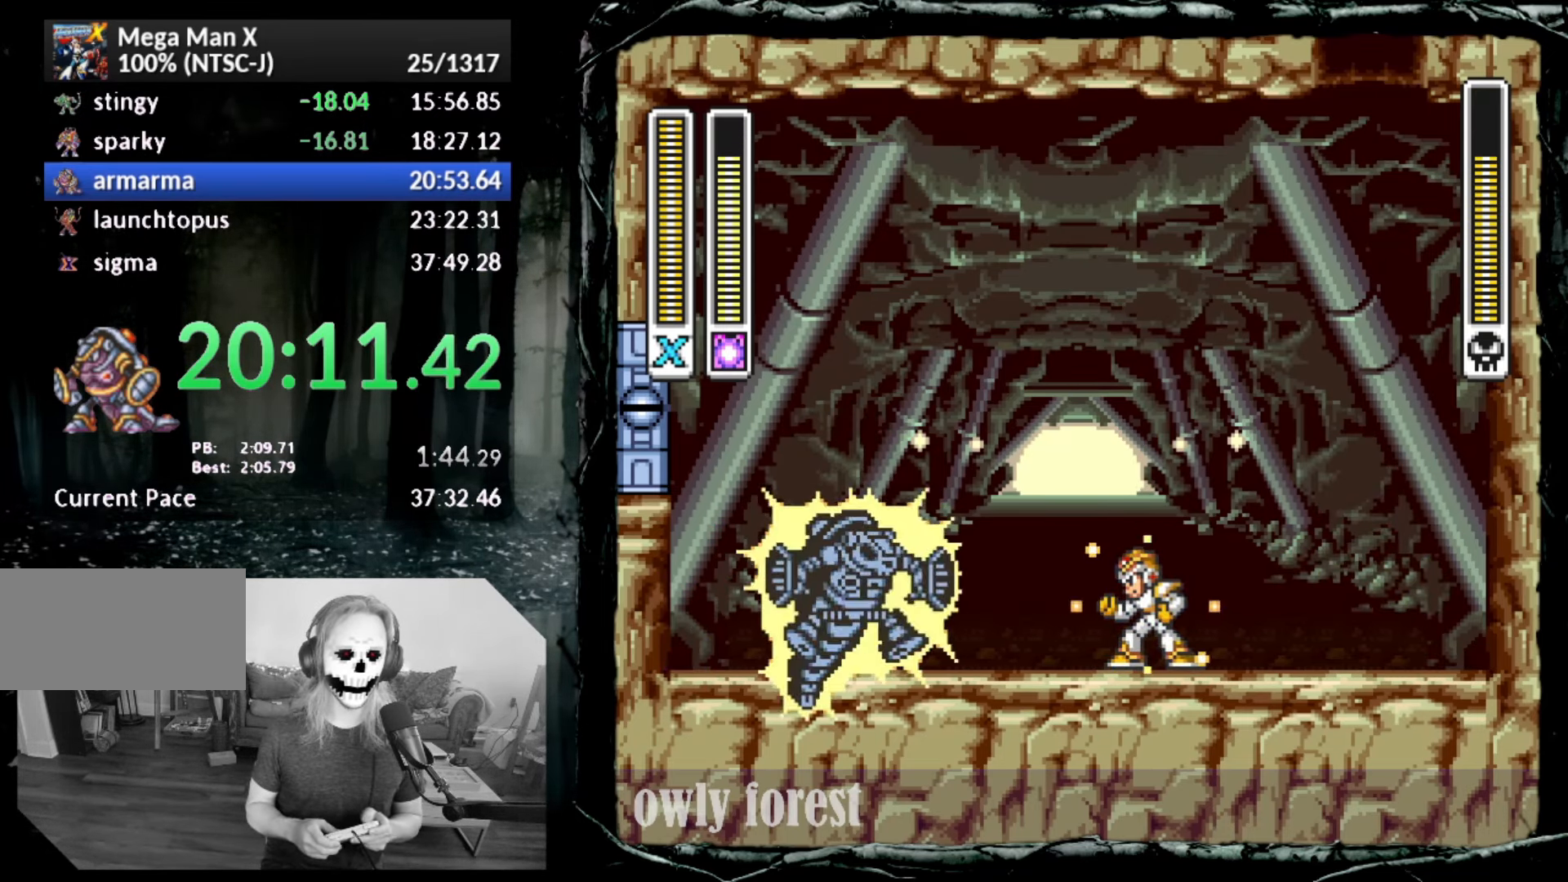
{"buttons": ["SQUARE"], "button_events": []}
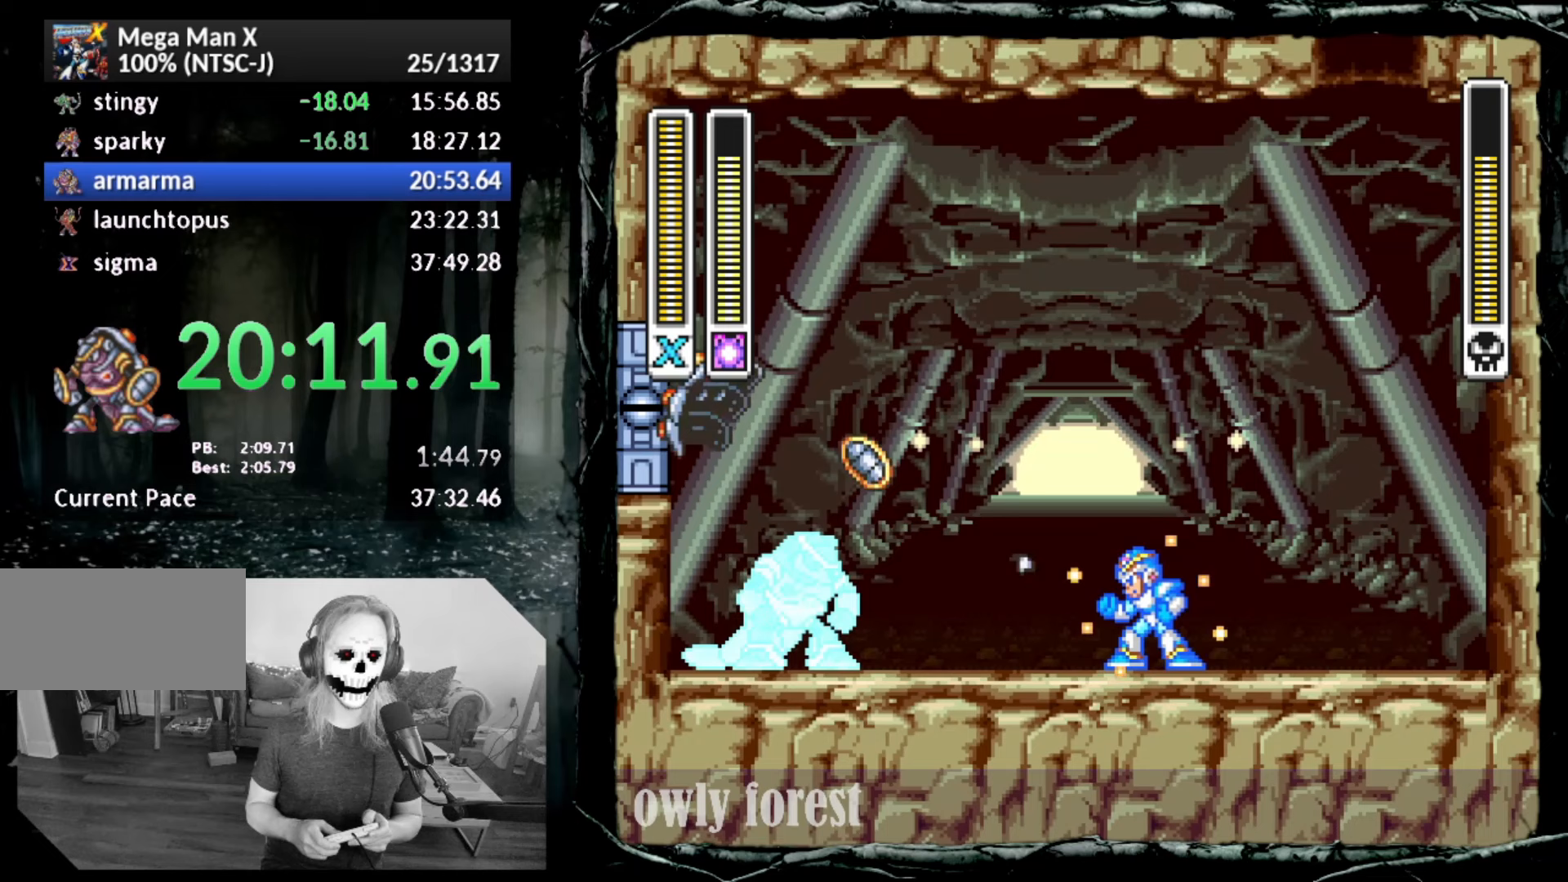
{"buttons": ["SQUARE"], "button_events": []}
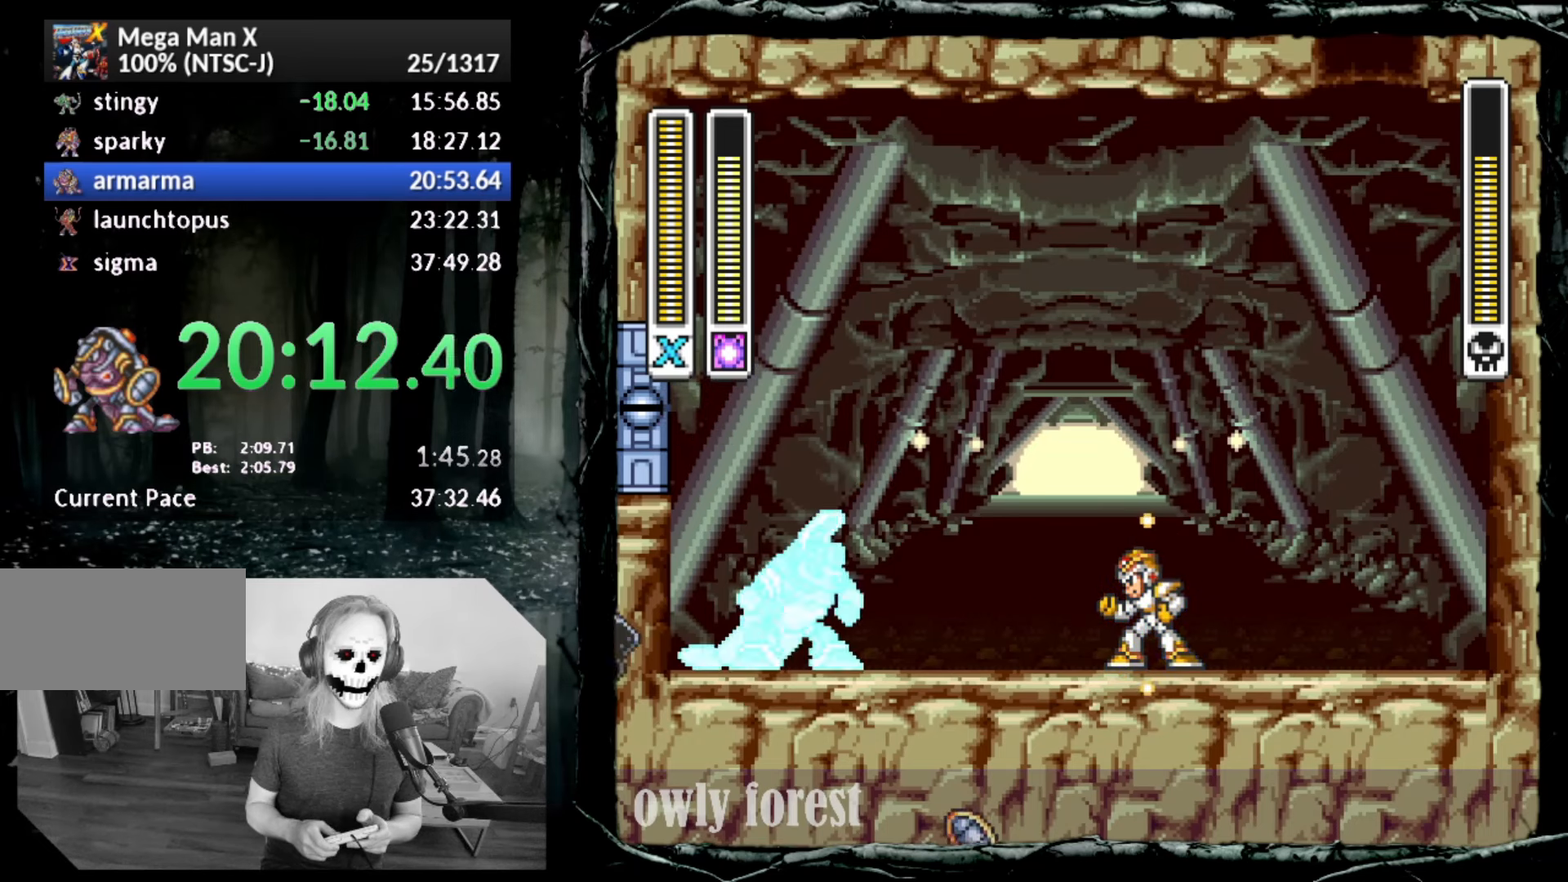
{"buttons": ["CROSS"], "button_events": [[383, "SQUARE", "up"], [450, "CROSS", "down"]]}
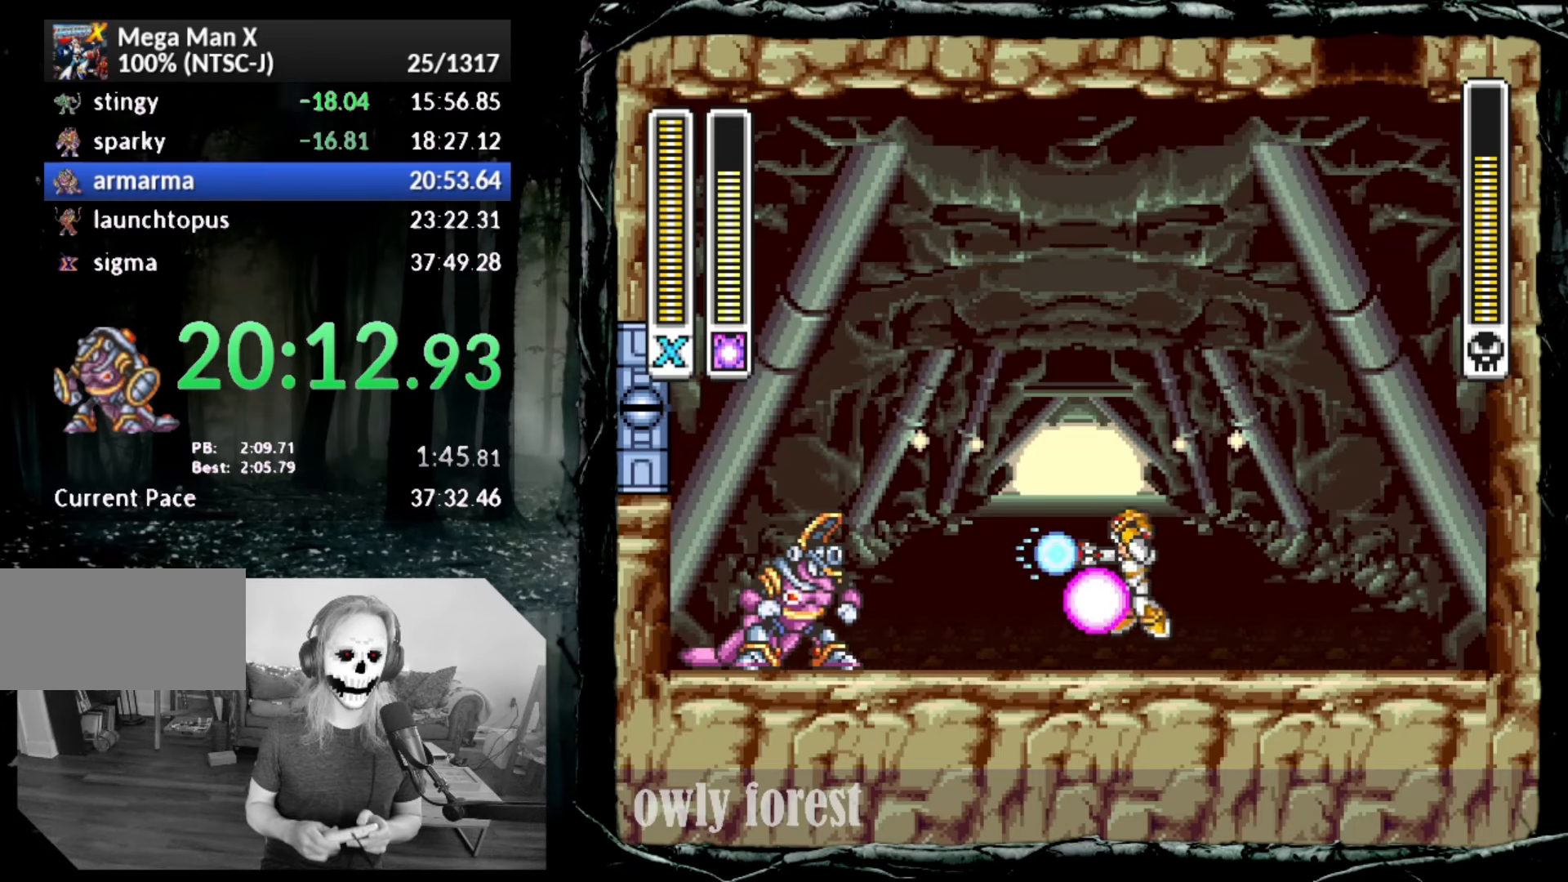
{"buttons": ["DPAD_LEFT"], "button_events": [[300, "CROSS", "up"], [450, "DPAD_LEFT", "down"]]}
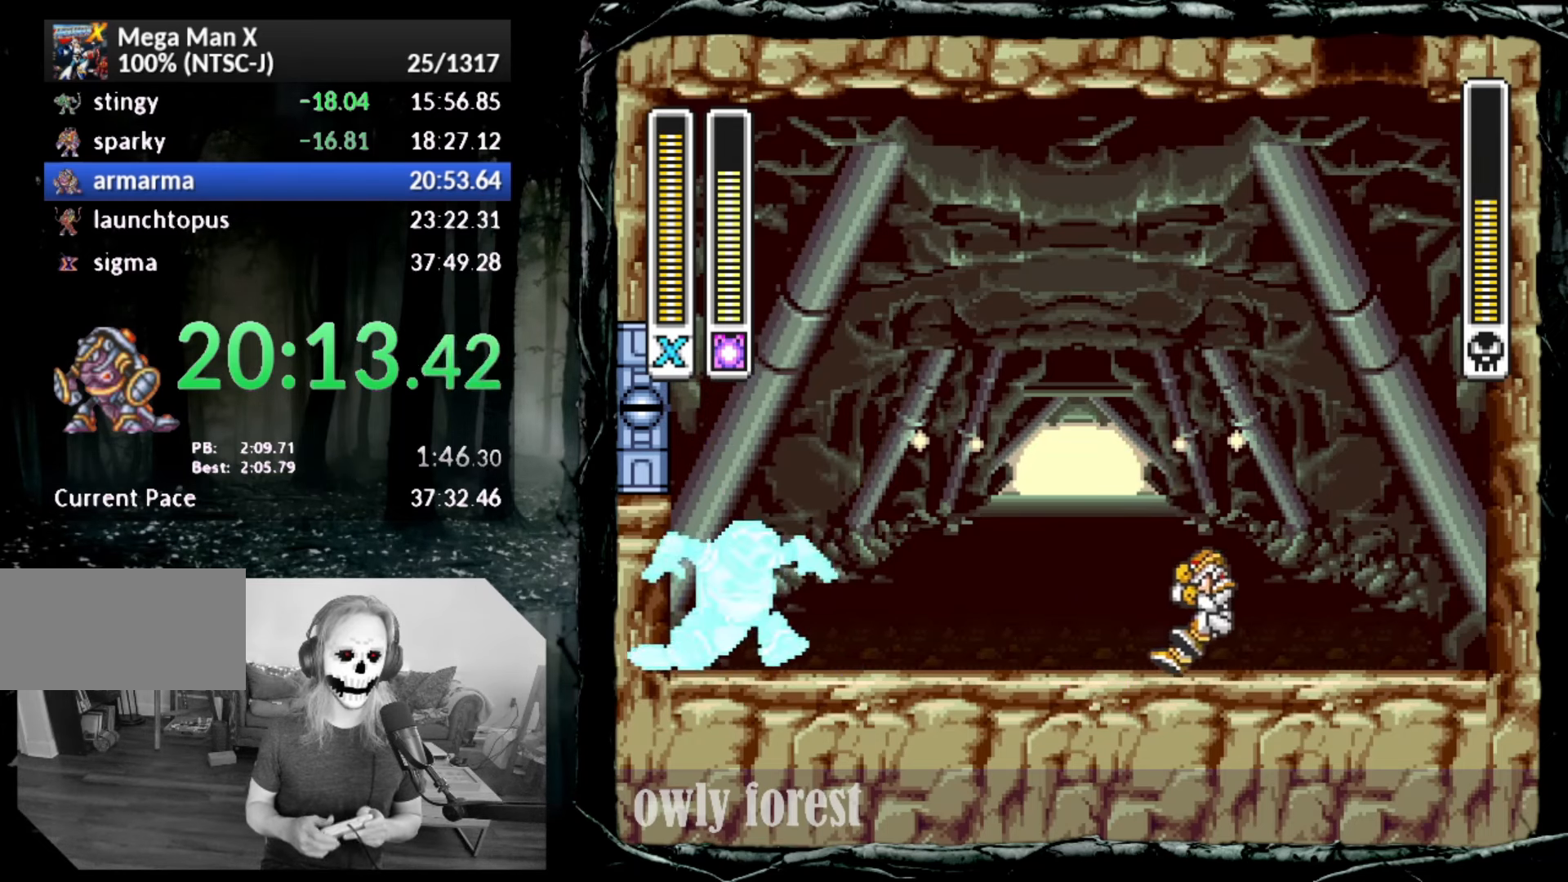
{"buttons": ["SQUARE", "DPAD_LEFT"], "button_events": [[450, "SQUARE", "down"]]}
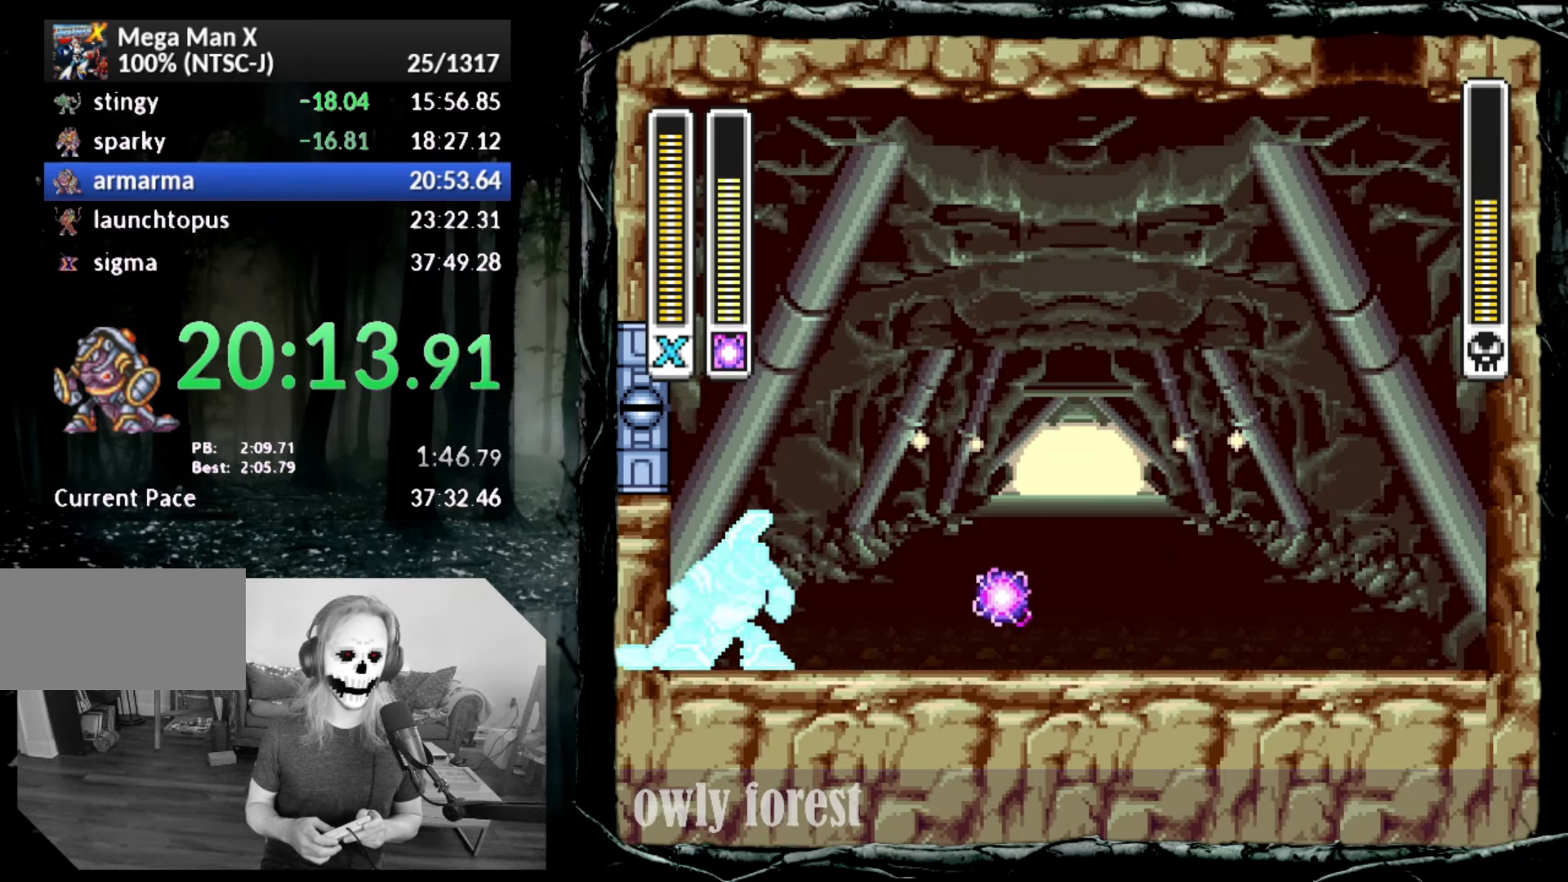
{"buttons": [], "button_events": [[83, "DPAD_LEFT", "up"], [200, "SQUARE", "up"]]}
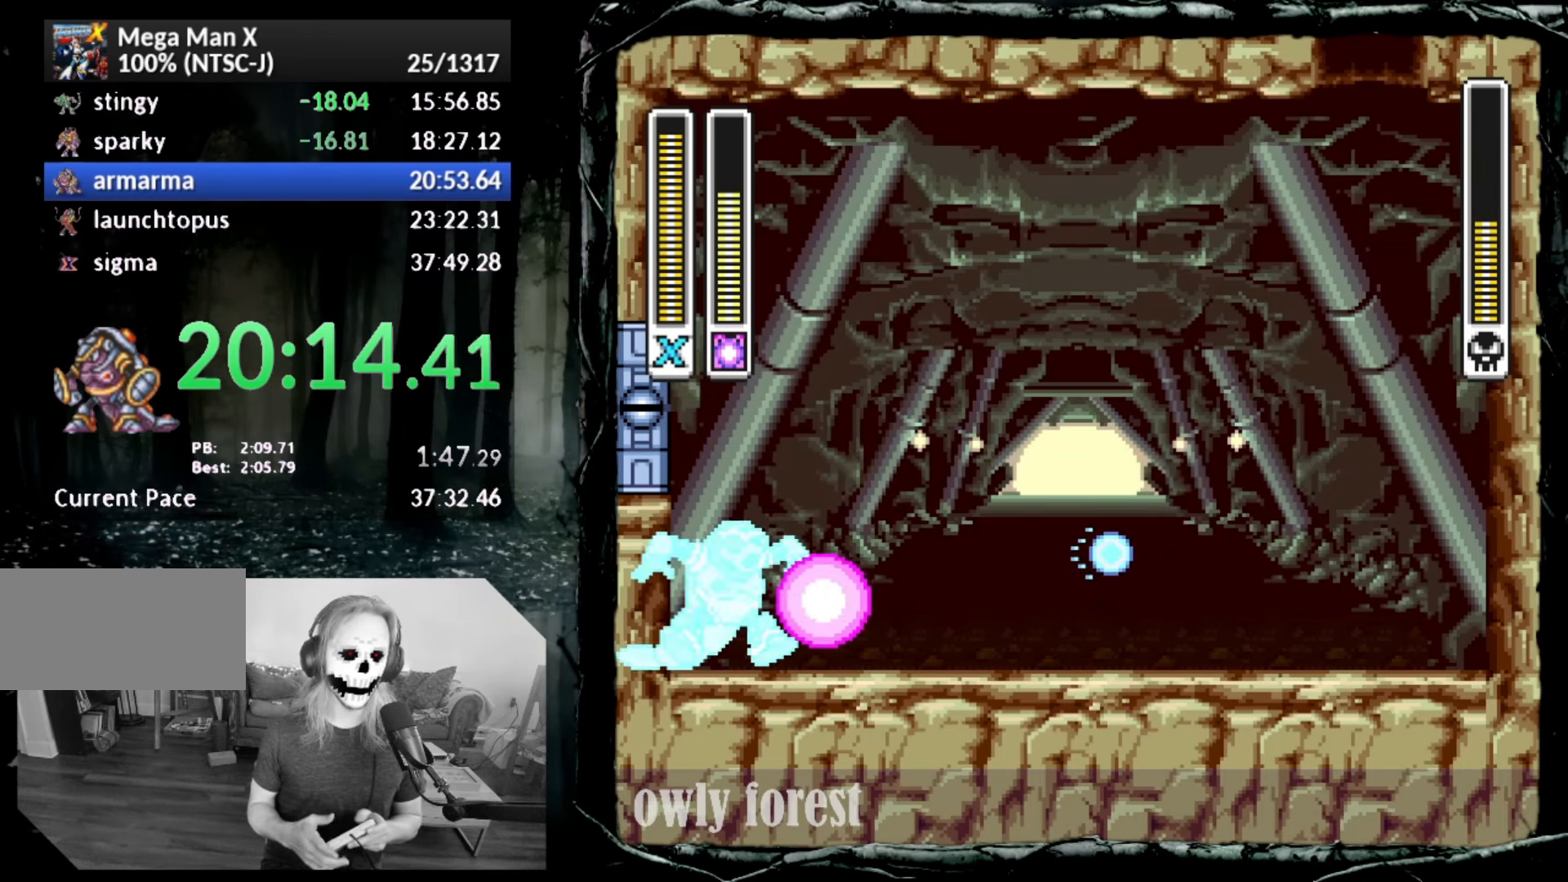
{"buttons": [], "button_events": []}
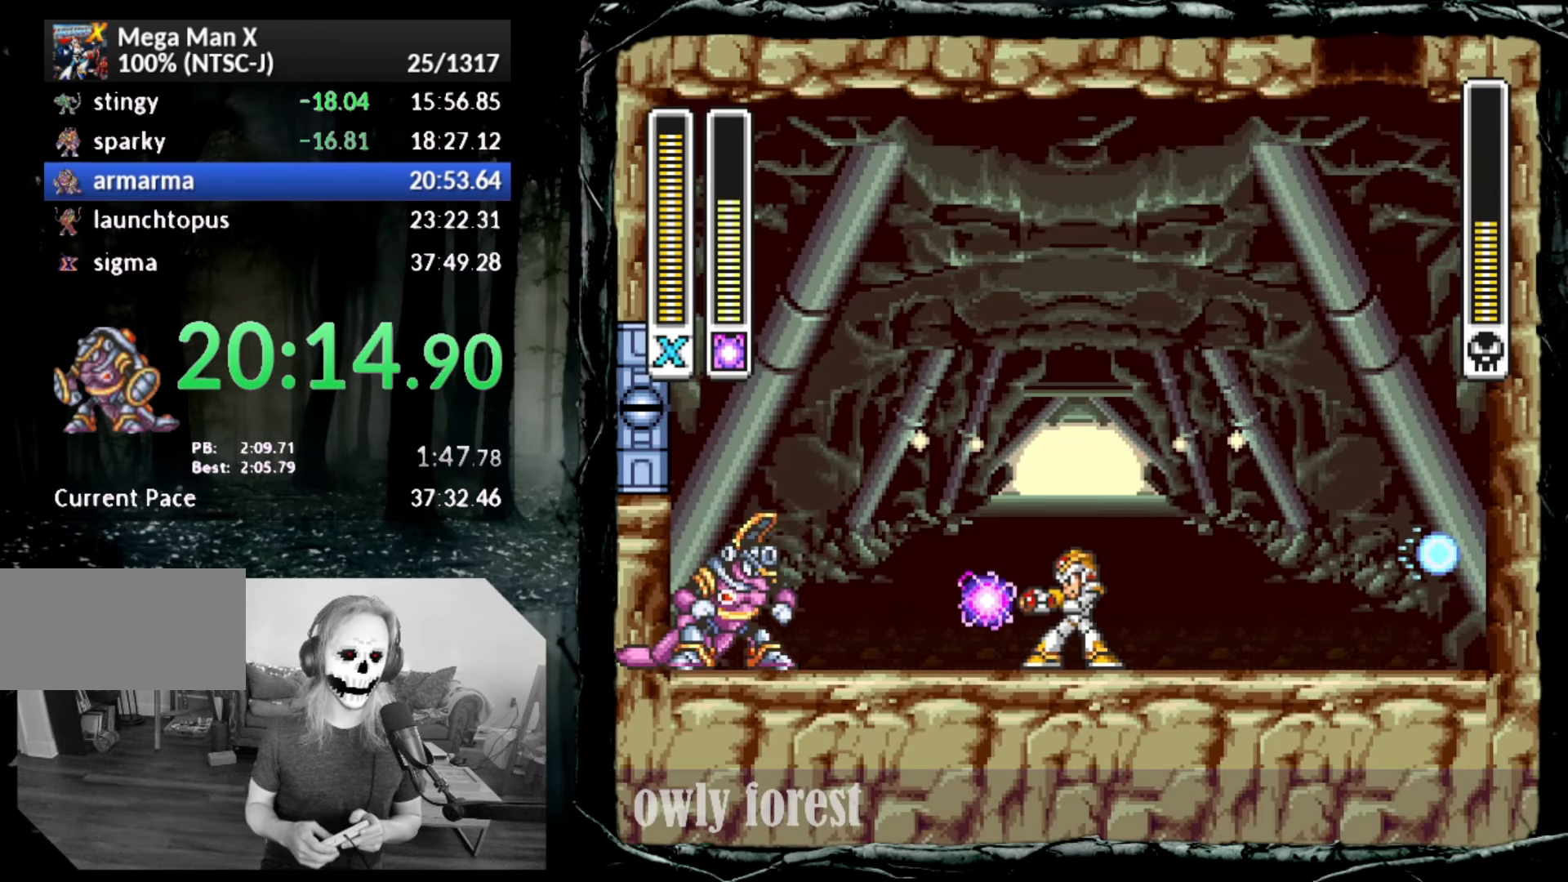
{"buttons": ["CROSS"], "button_events": [[133, "CROSS", "down"]]}
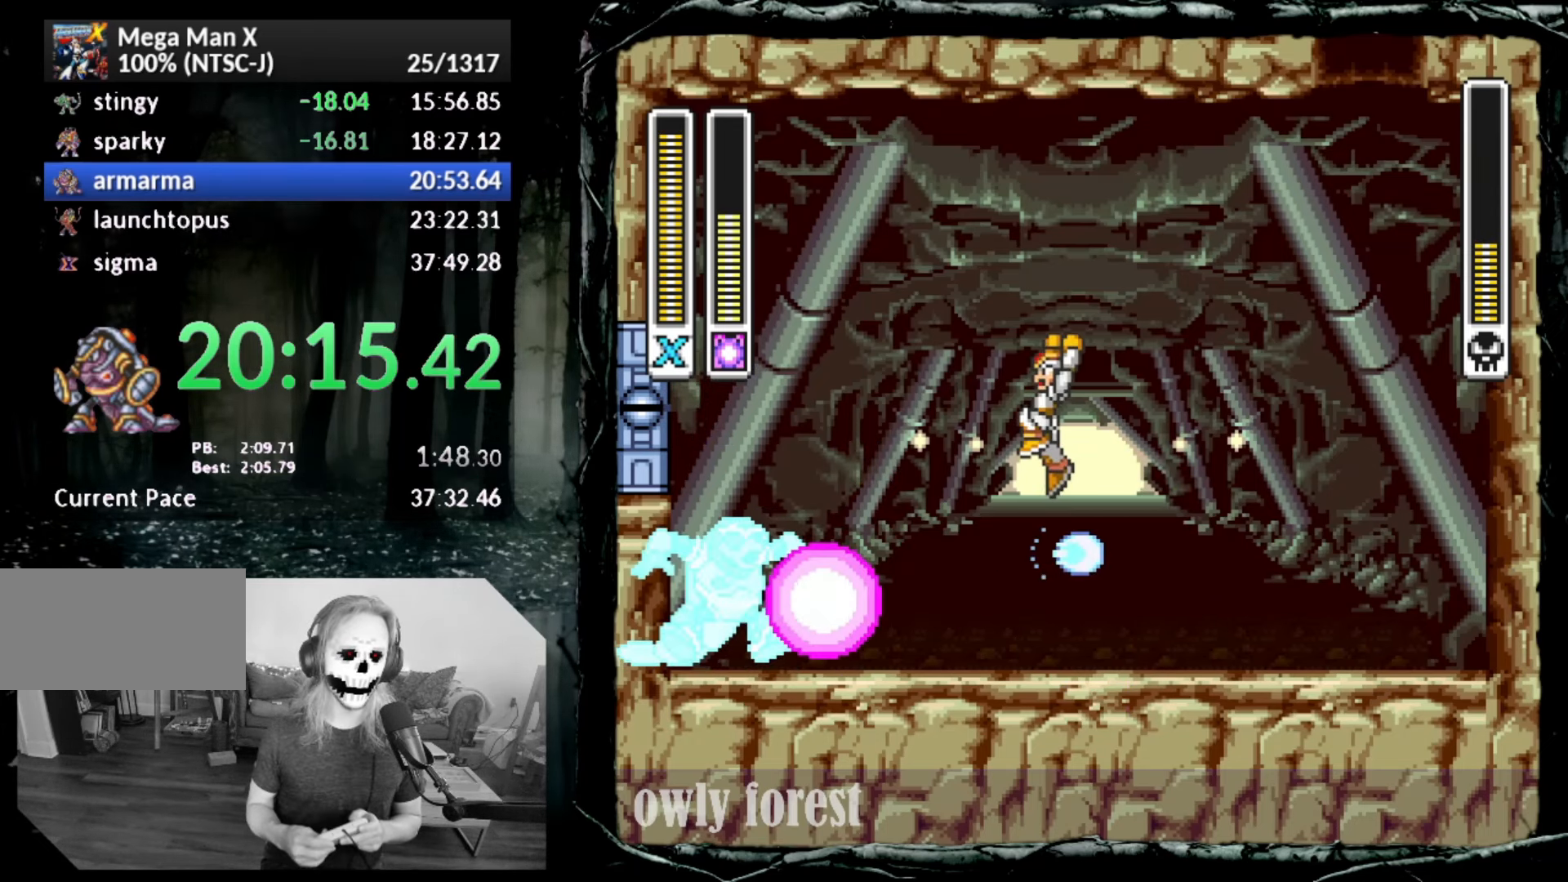
{"buttons": ["SQUARE", "DPAD_LEFT"], "button_events": [[17, "CROSS", "up"], [233, "DPAD_RIGHT", "down"], [383, "DPAD_RIGHT", "up"], [450, "DPAD_LEFT", "down"], [483, "SQUARE", "down"]]}
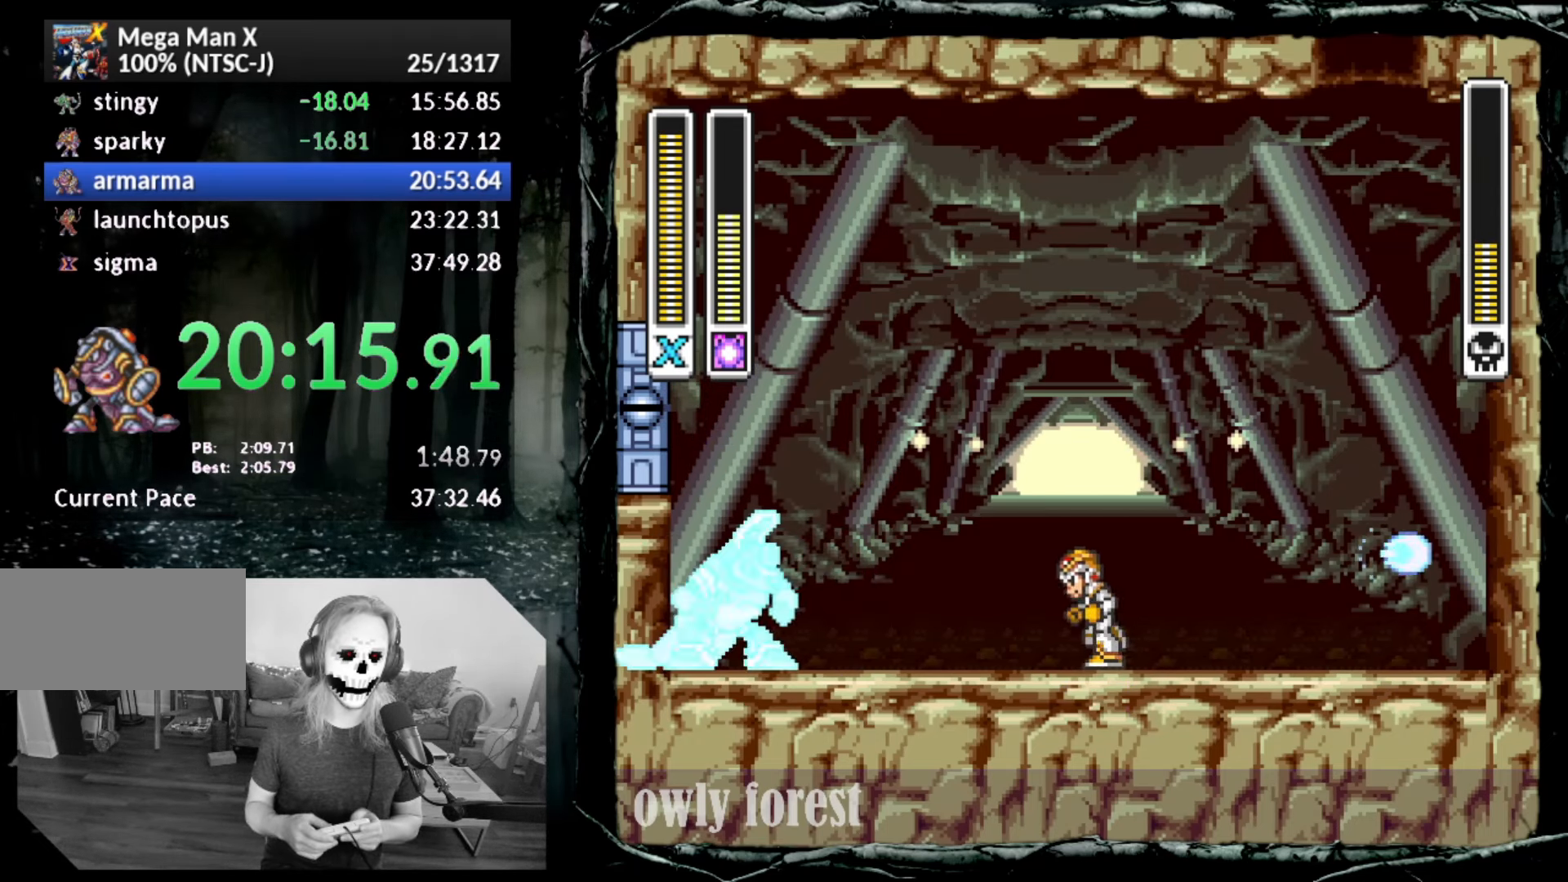
{"buttons": ["CROSS"], "button_events": [[50, "DPAD_LEFT", "up"], [50, "SQUARE", "up"], [117, "SQUARE", "down"], [167, "SQUARE", "up"], [300, "CROSS", "down"]]}
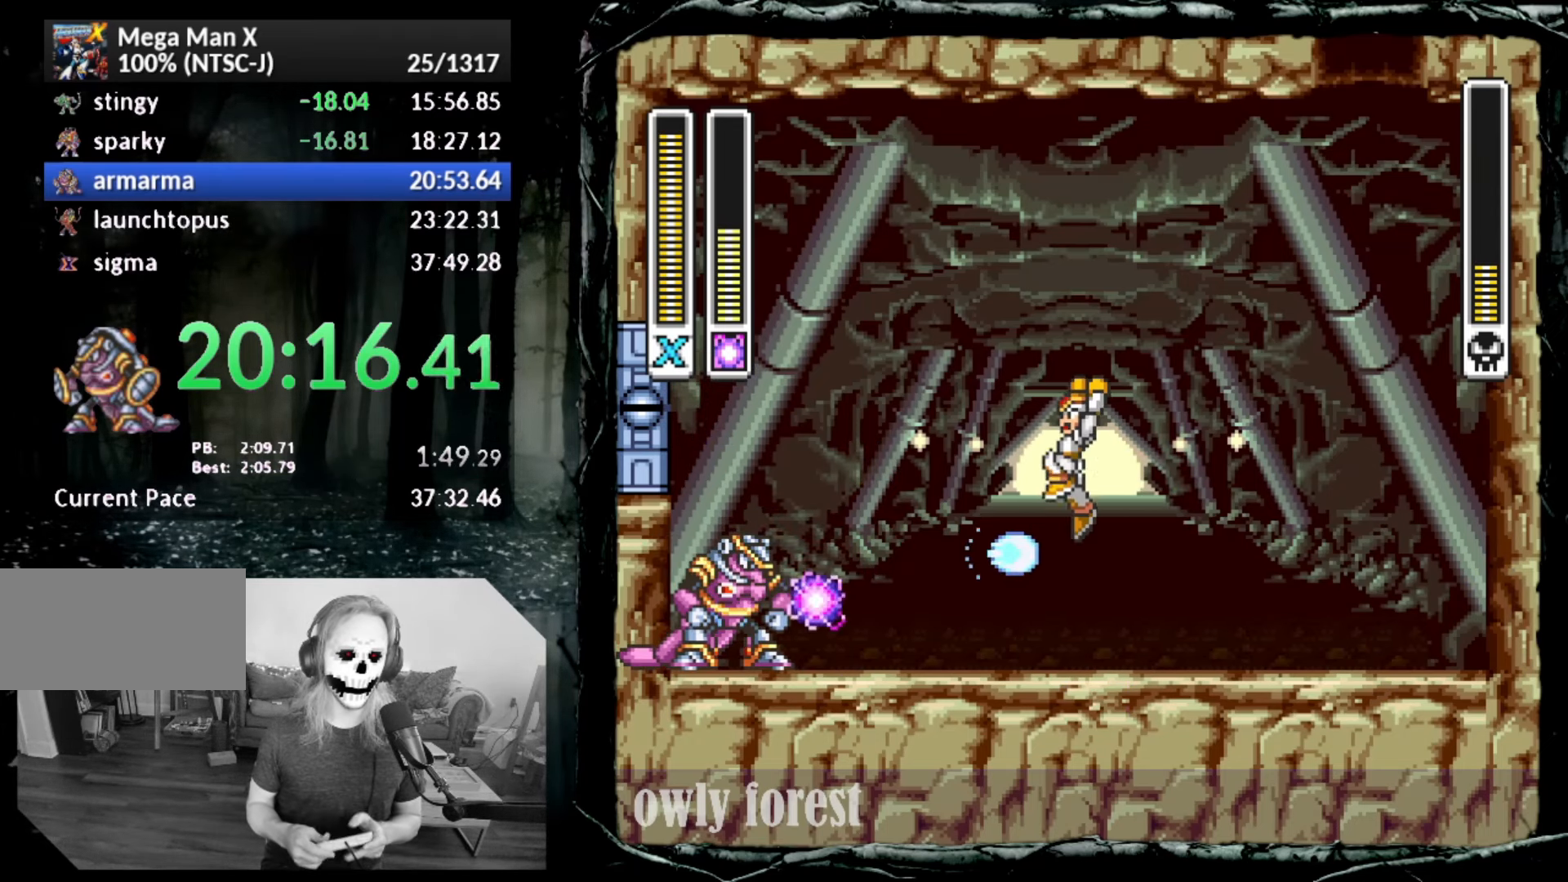
{"buttons": [], "button_events": [[167, "CROSS", "up"]]}
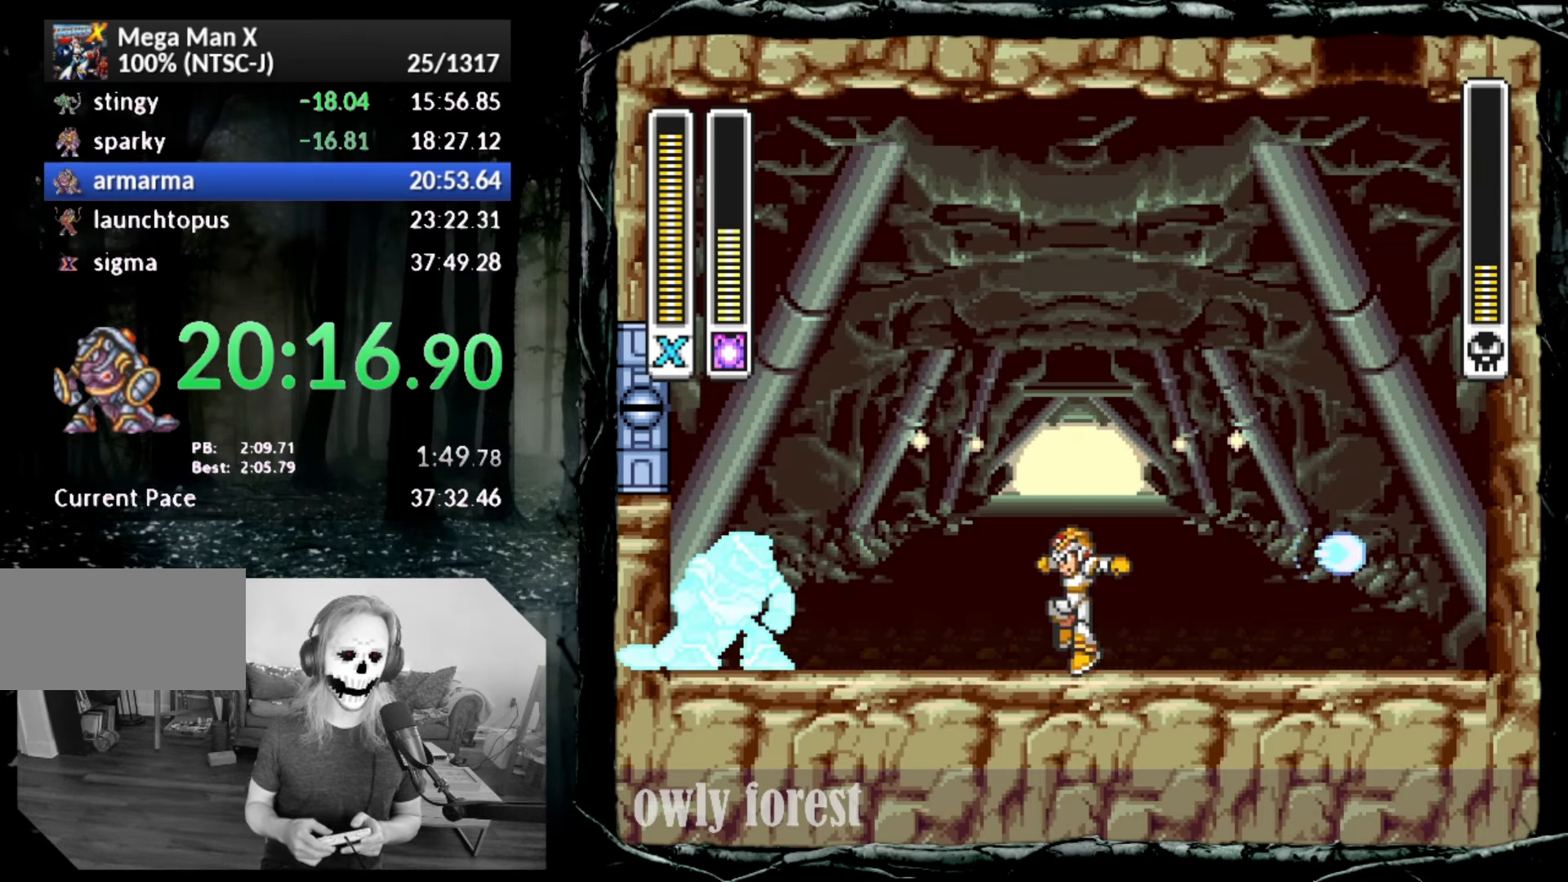
{"buttons": ["CROSS"]}
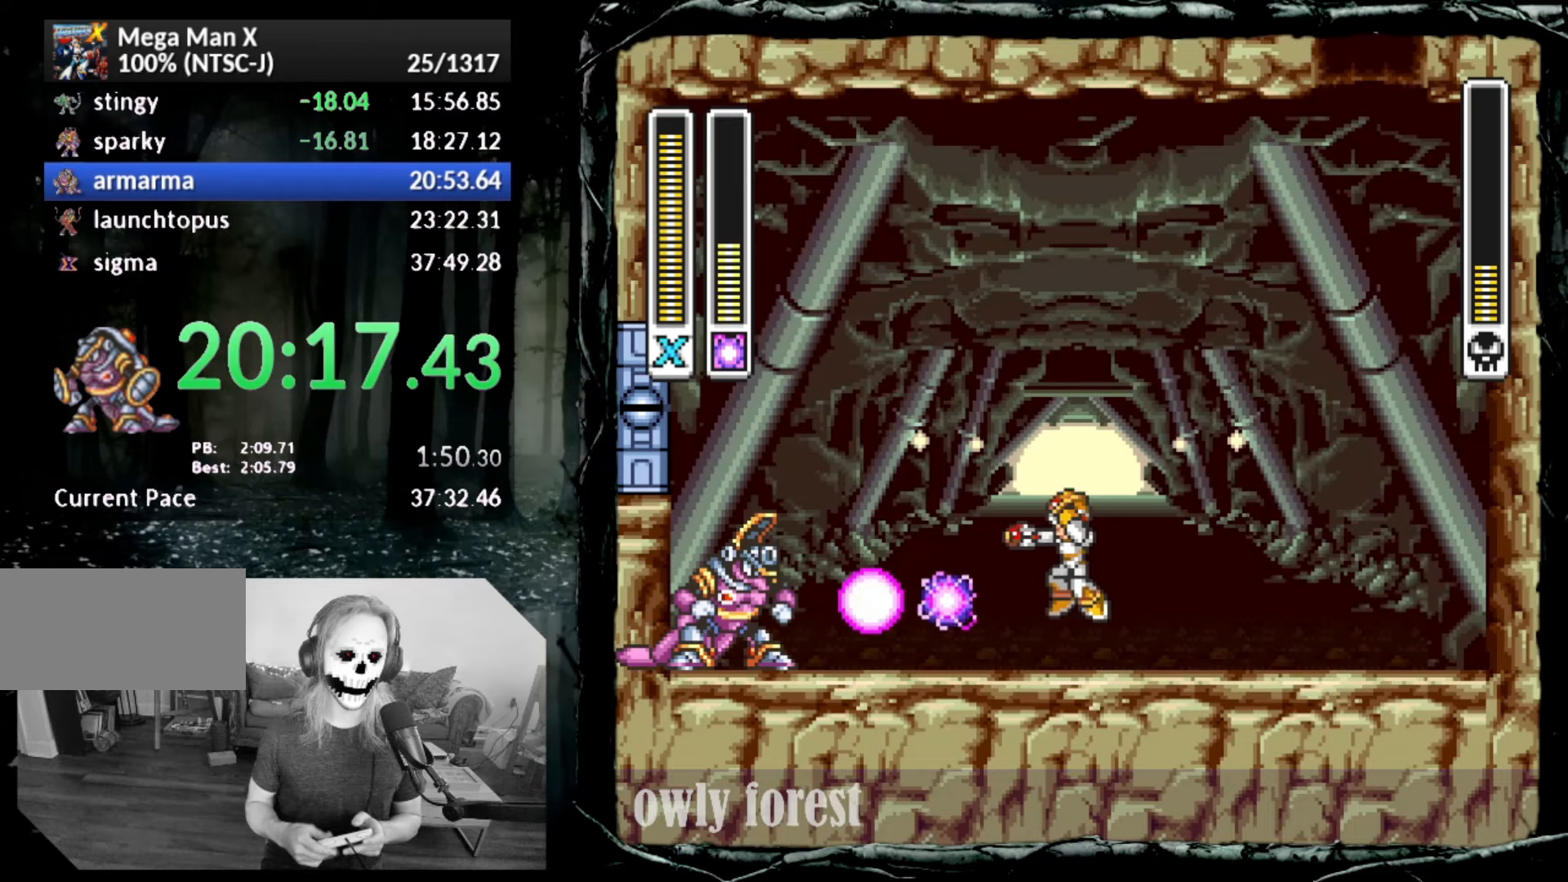
{"buttons": []}
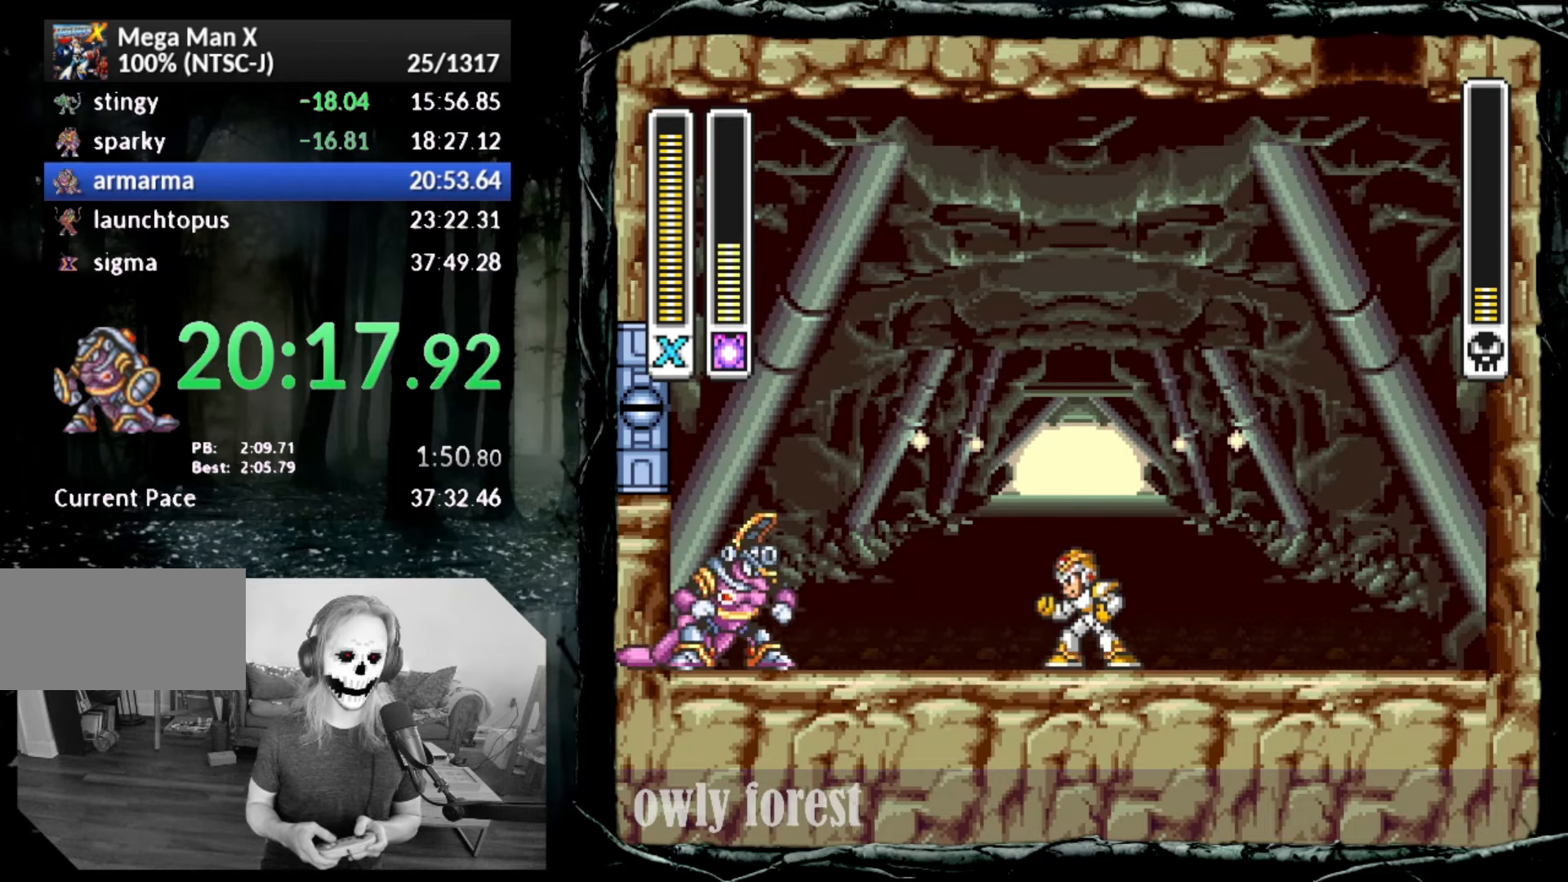
{"buttons": ["CROSS"], "button_events": [[117, "SQUARE", "down"], [167, "SQUARE", "up"], [233, "SQUARE", "down"], [300, "SQUARE", "up"], [350, "CROSS", "down"]]}
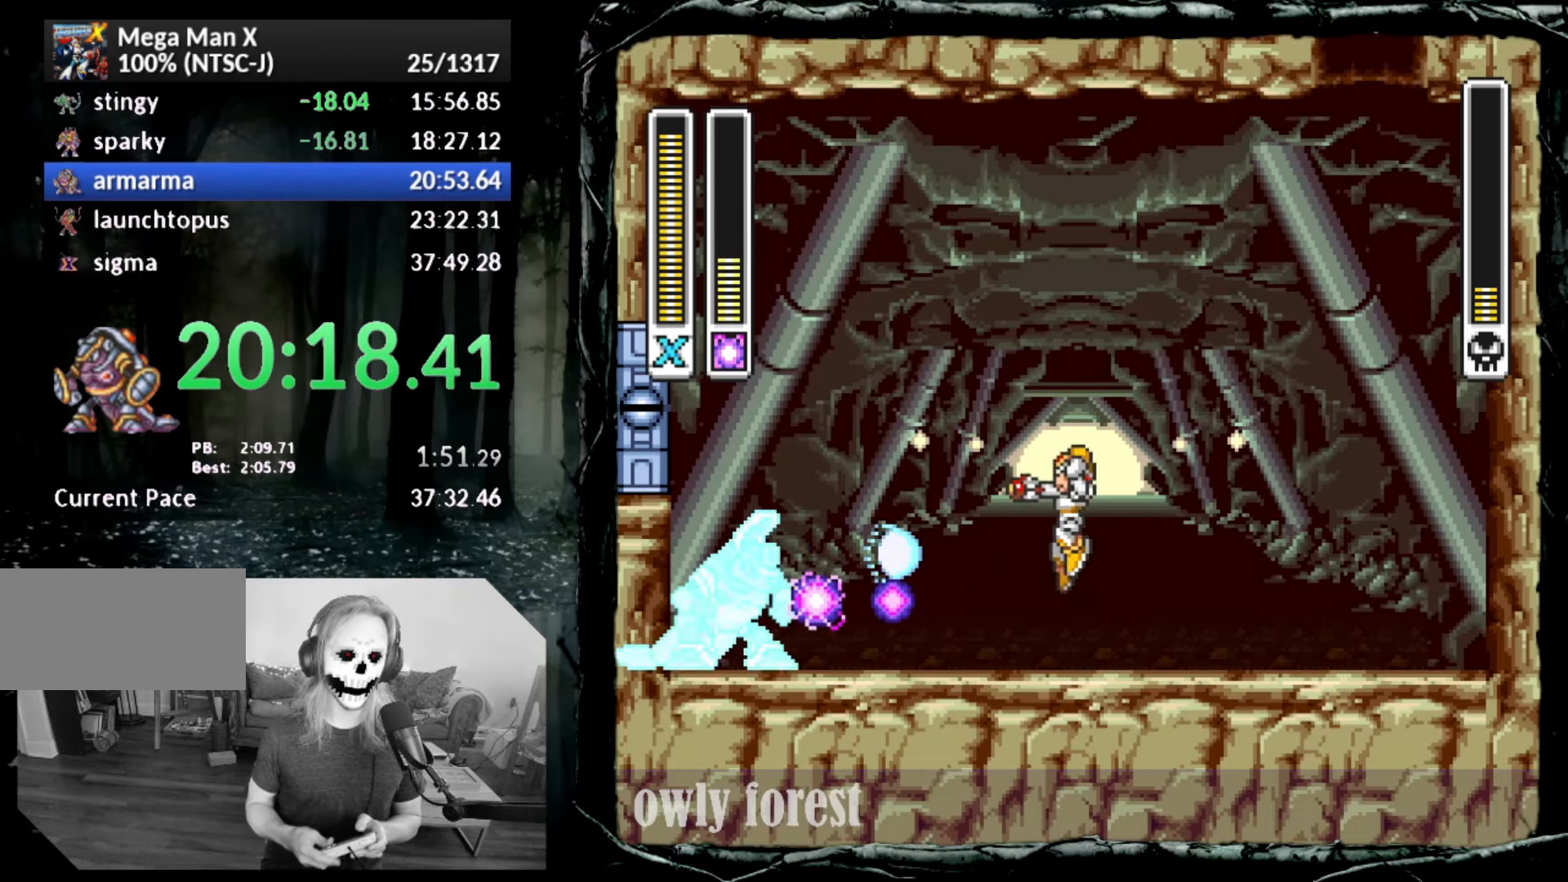
{"buttons": [], "button_events": [[383, "CROSS", "up"]]}